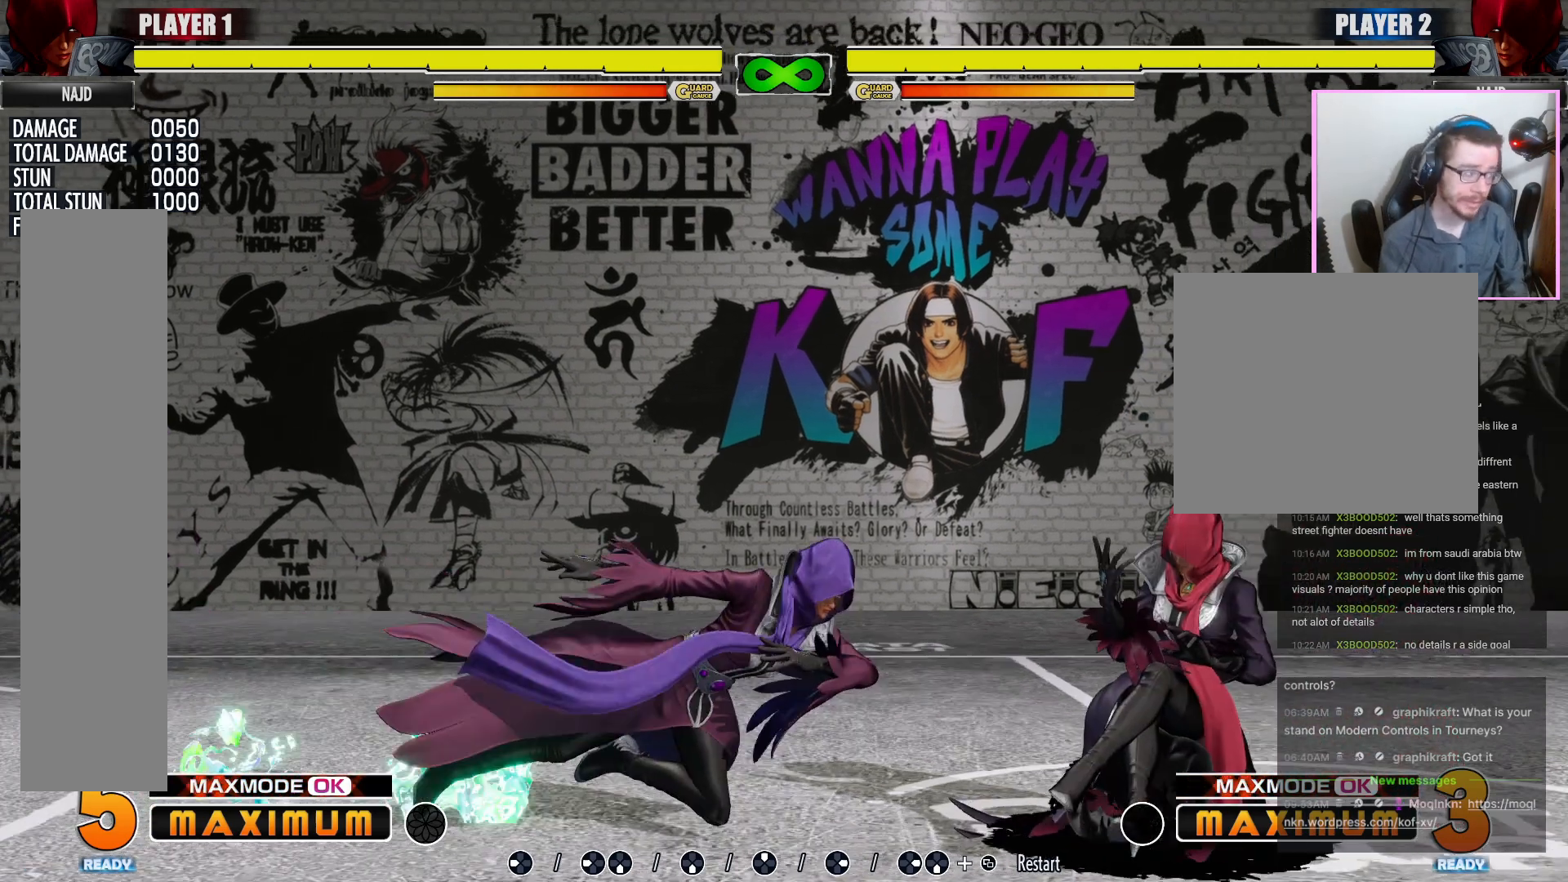
Gameplay with a controller (arcade stick); each line is a JSON object with the inputs held at the frame after it (dt_ms = milliseconds from this image to that frame). "events" lists button and stick changes between this image and that frame as [ms after this image, input, new state], when the widget could be followed in between. Not read: L3 MP R3.
{"dt_ms": 500, "buttons": ["LP"], "events": [[483, "LP", "down"]]}
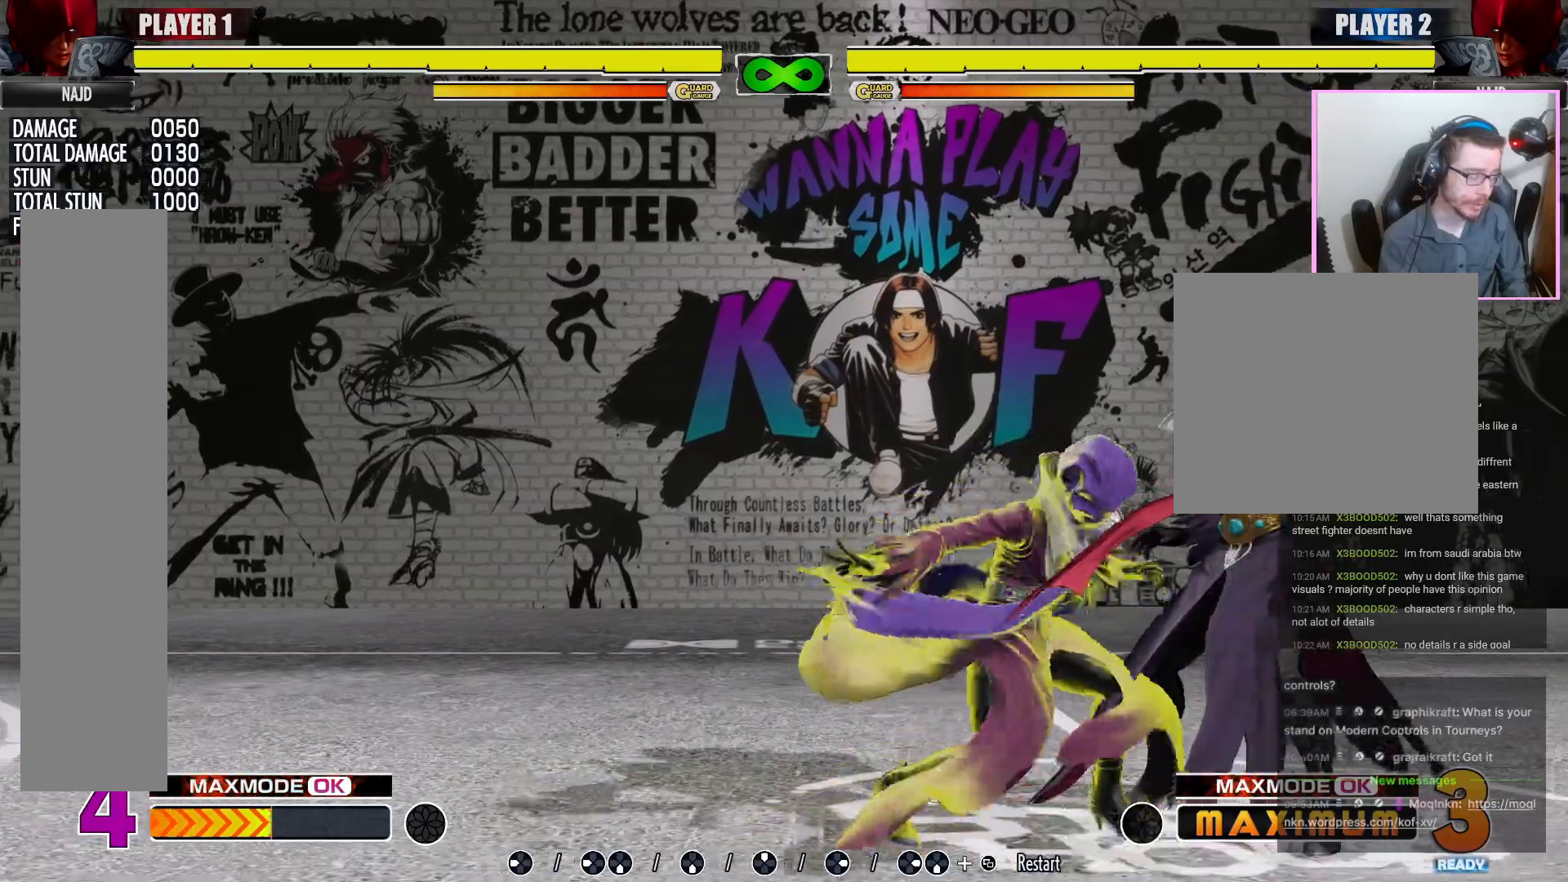
{"dt_ms": 500, "buttons": []}
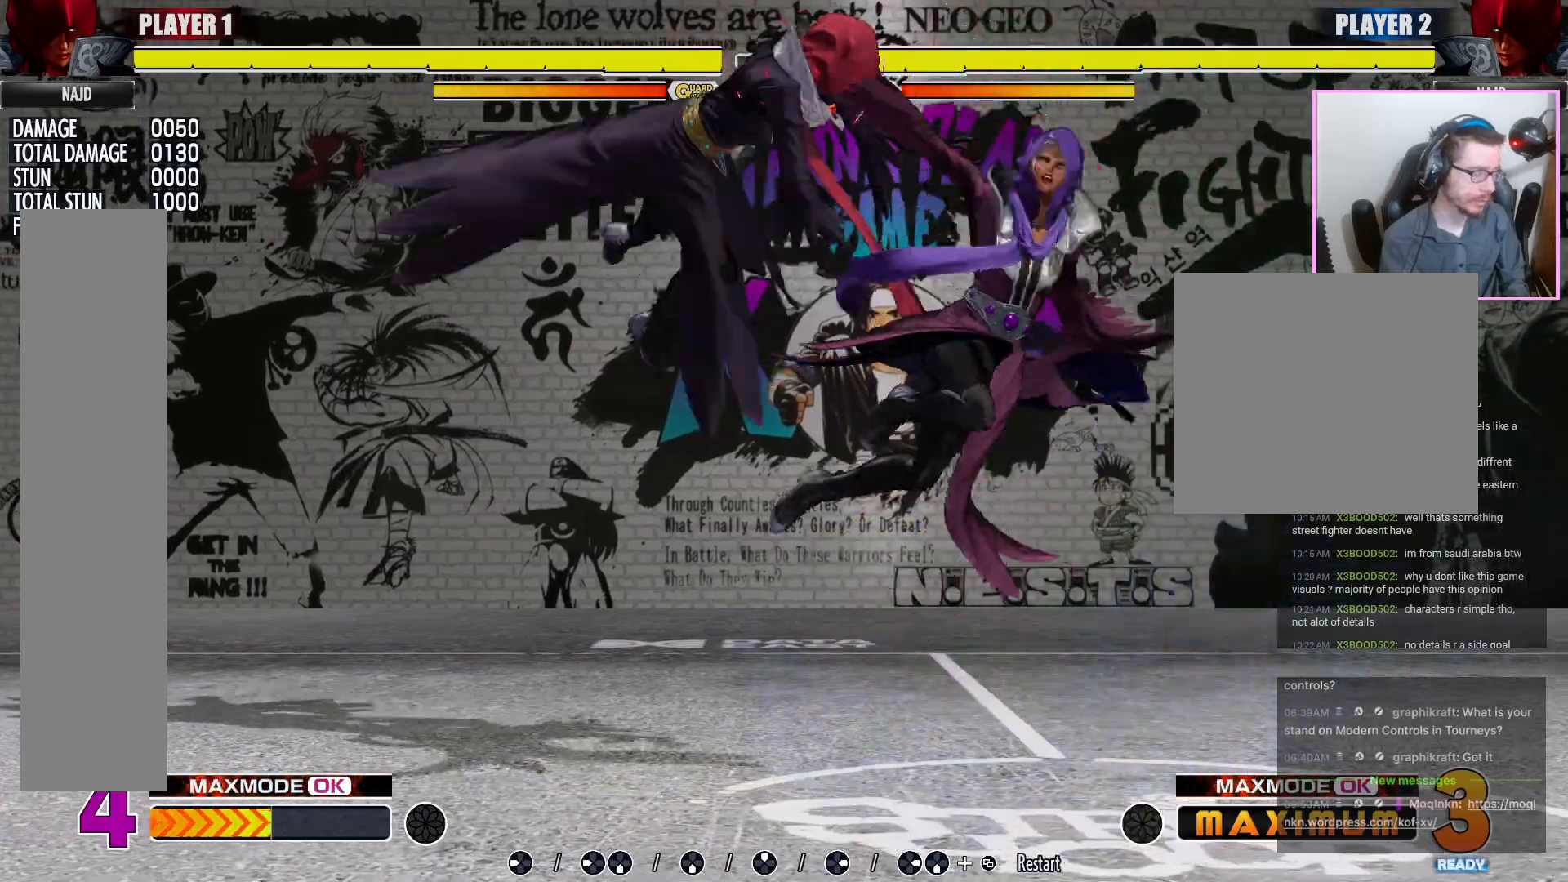
{"dt_ms": 500, "buttons": []}
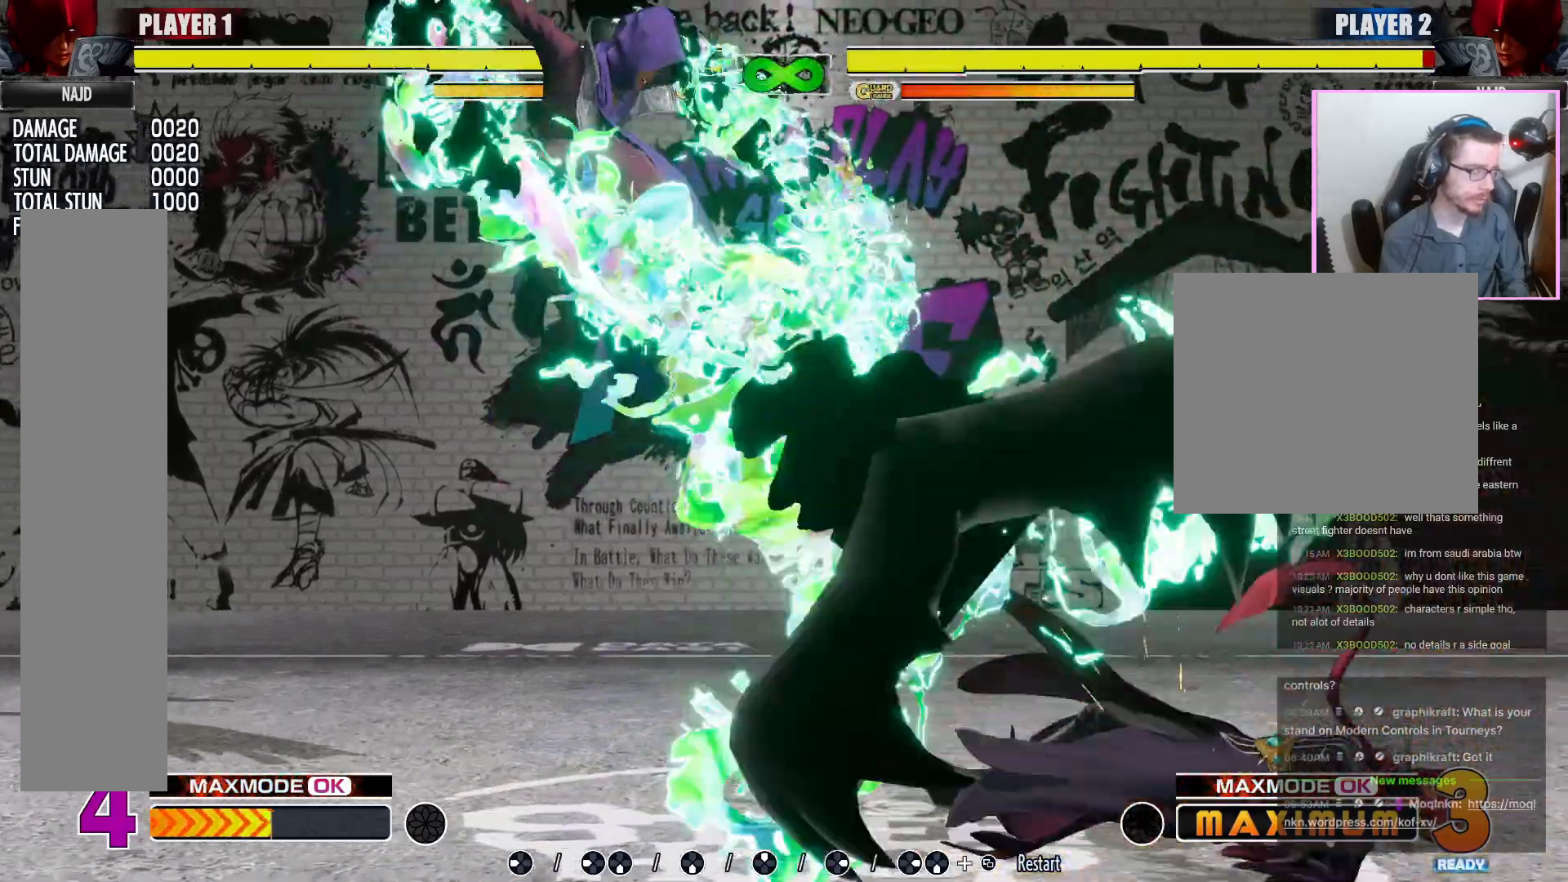
{"dt_ms": 500, "buttons": [], "events": []}
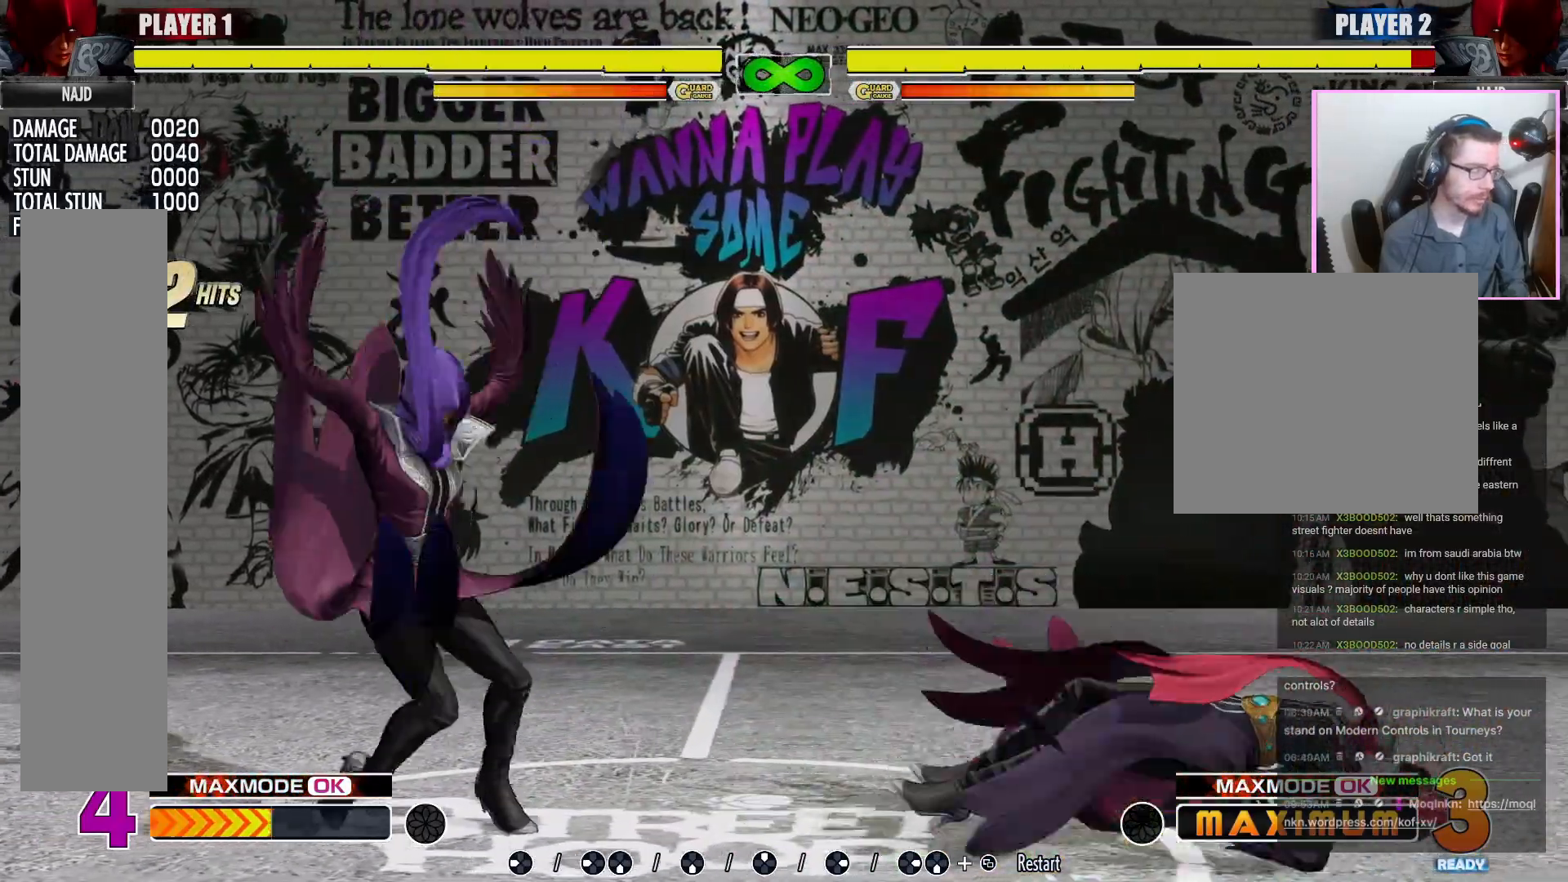
{"dt_ms": 1000, "buttons": []}
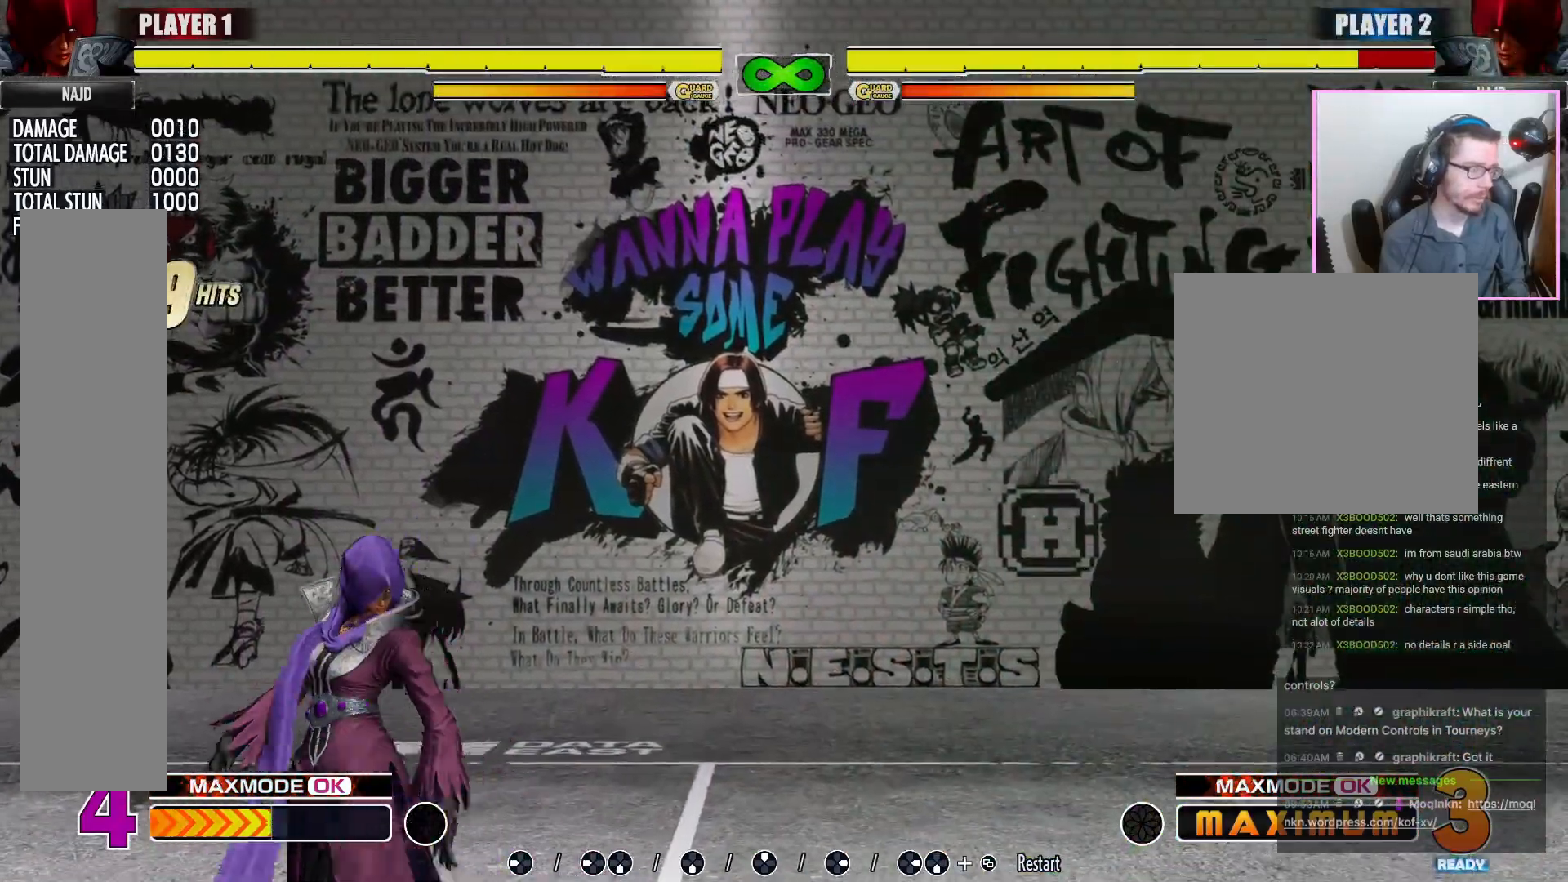
{"dt_ms": 500, "buttons": [], "events": []}
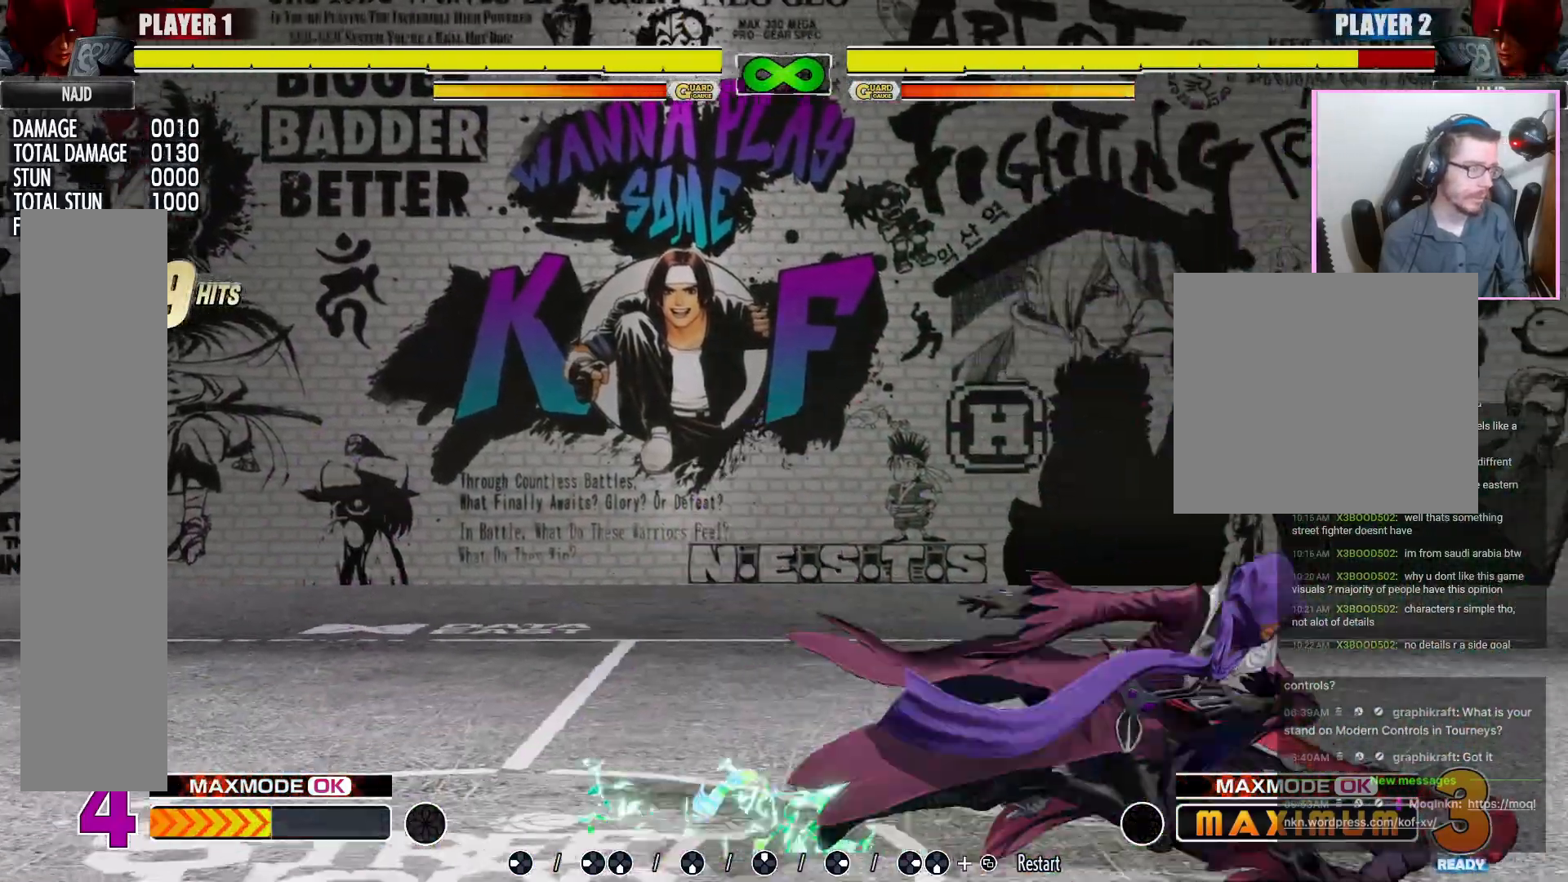
{"dt_ms": 500, "buttons": [], "events": []}
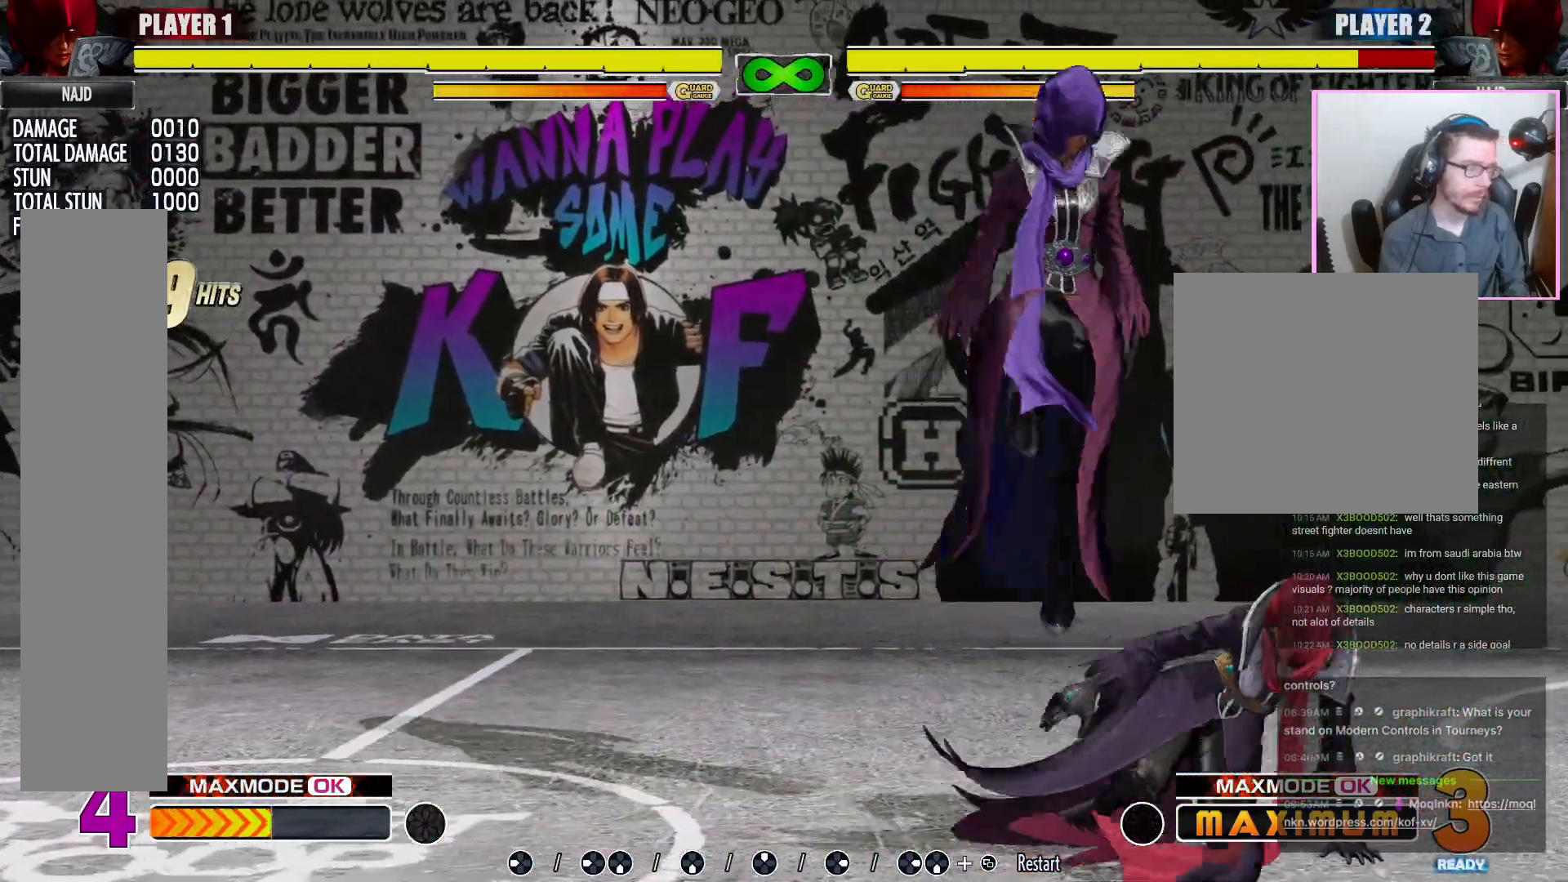
{"dt_ms": 500, "buttons": []}
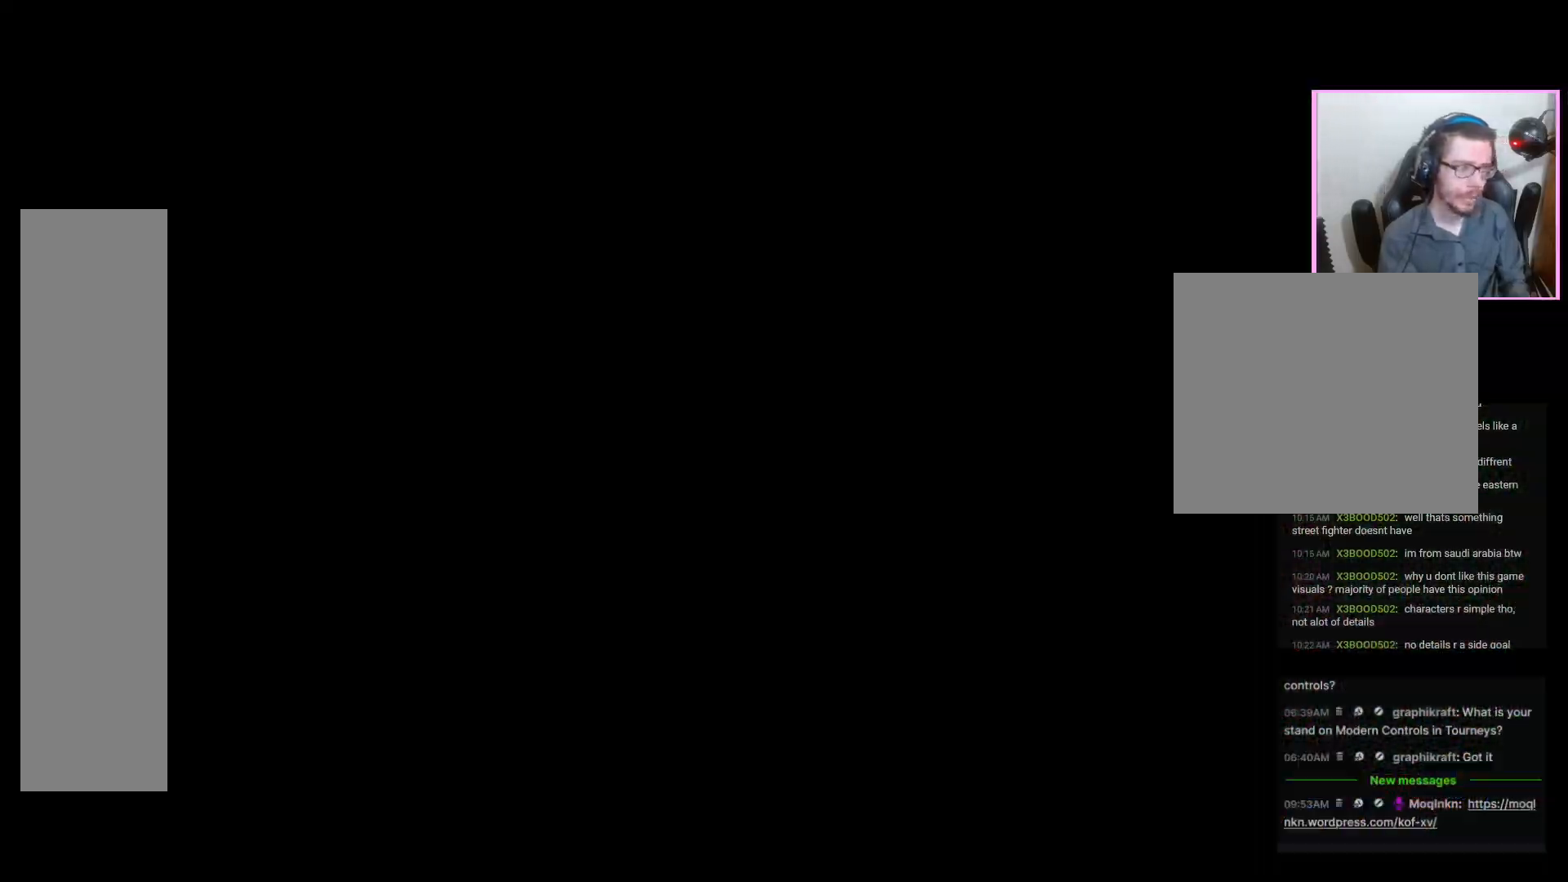
{"dt_ms": 500, "buttons": [], "events": []}
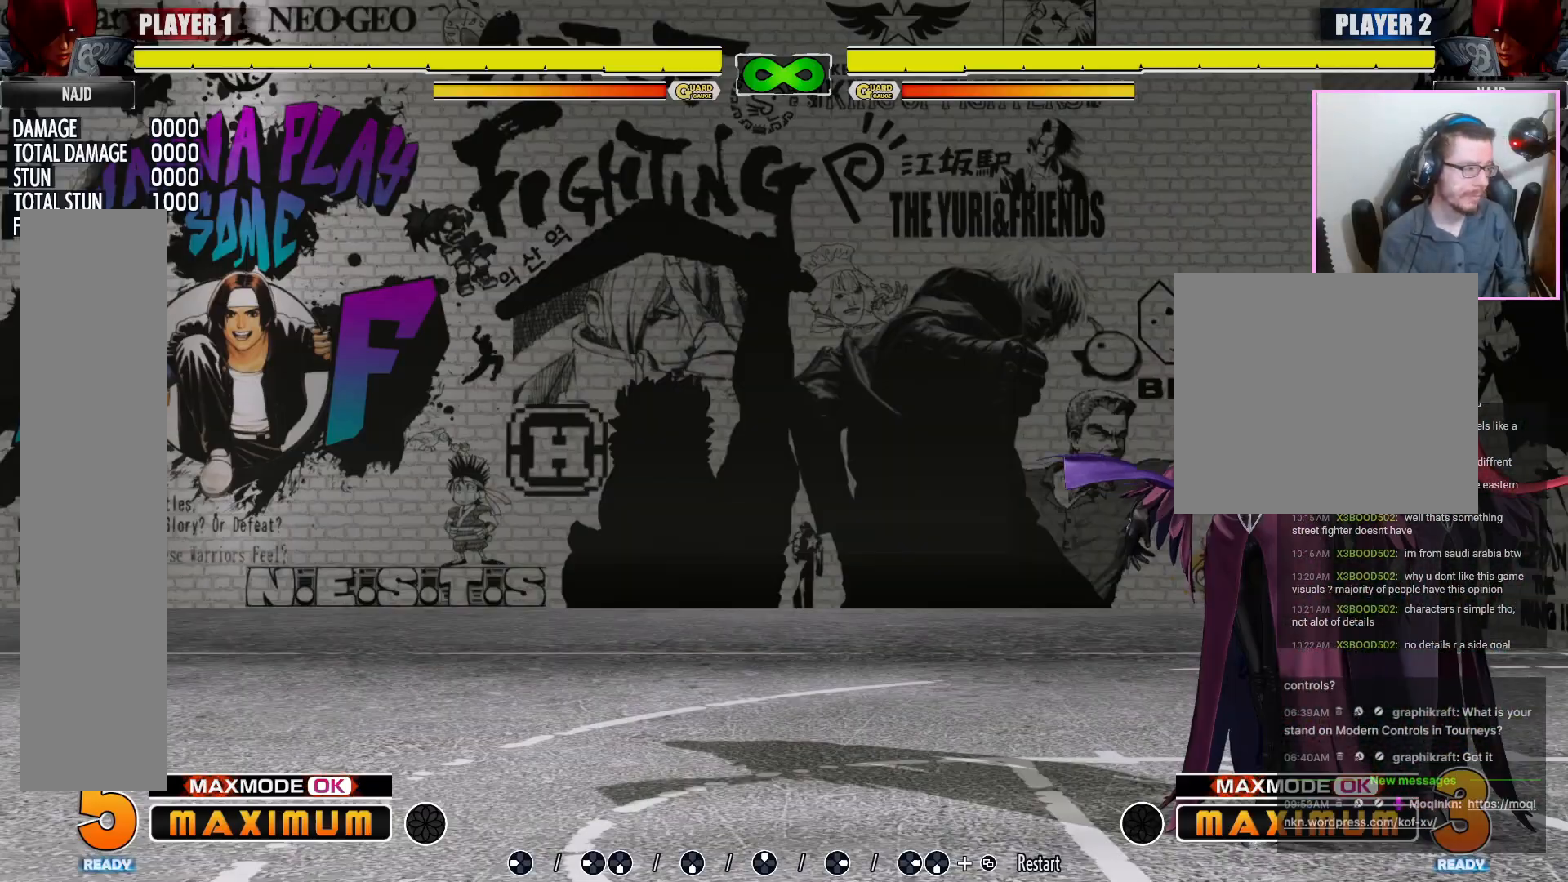
{"dt_ms": 500, "buttons": ["LP"], "events": [[350, "LP", "down"]]}
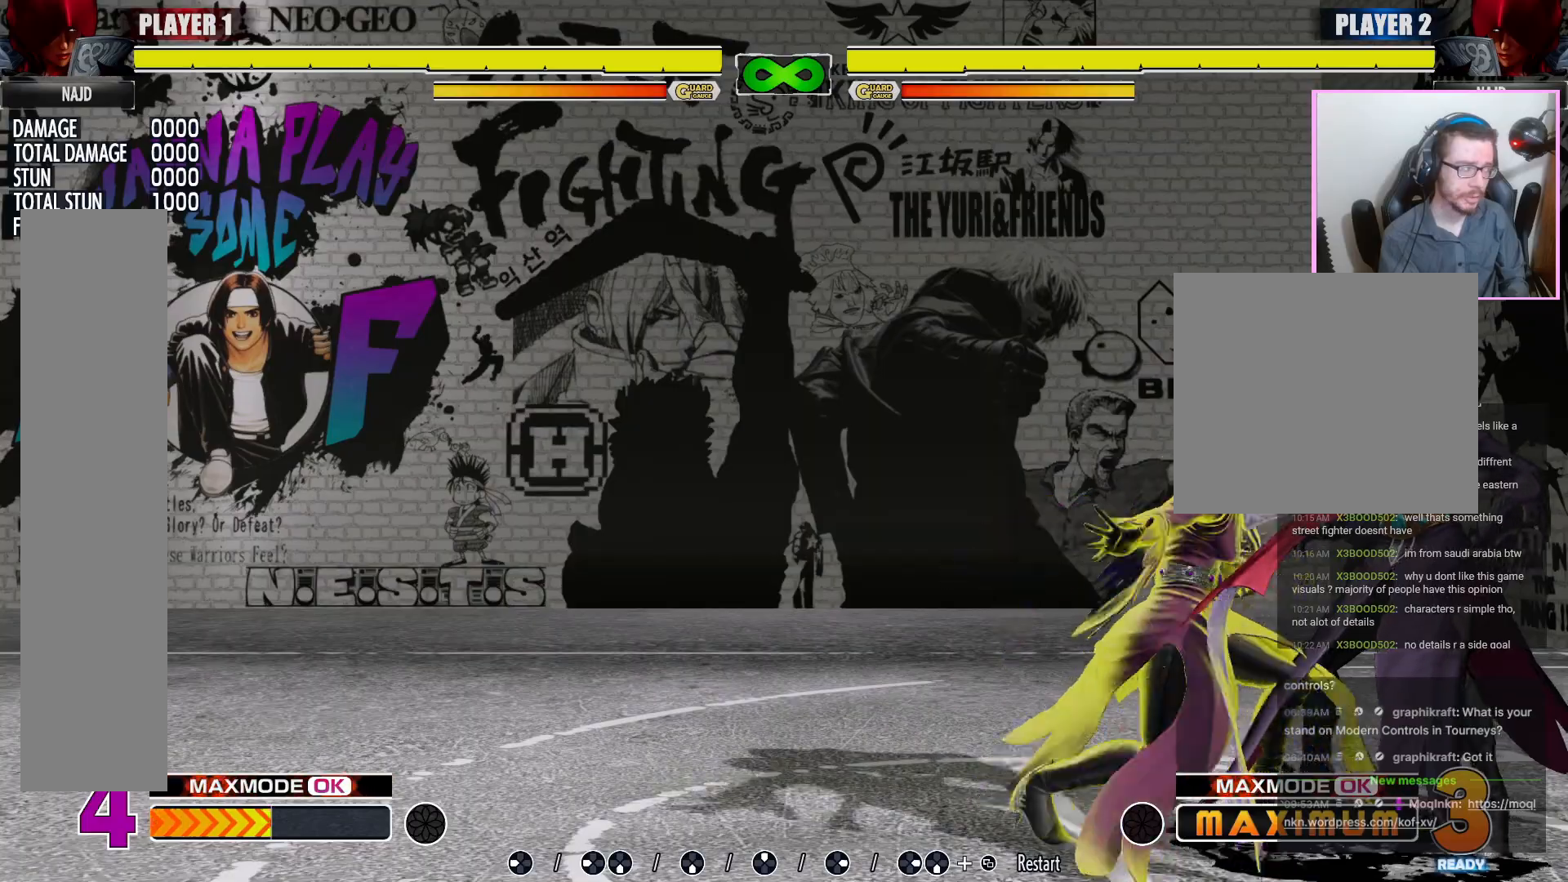
{"dt_ms": 500, "buttons": [], "events": [[67, "LP", "up"], [283, "LP", "down"], [333, "LP", "up"]]}
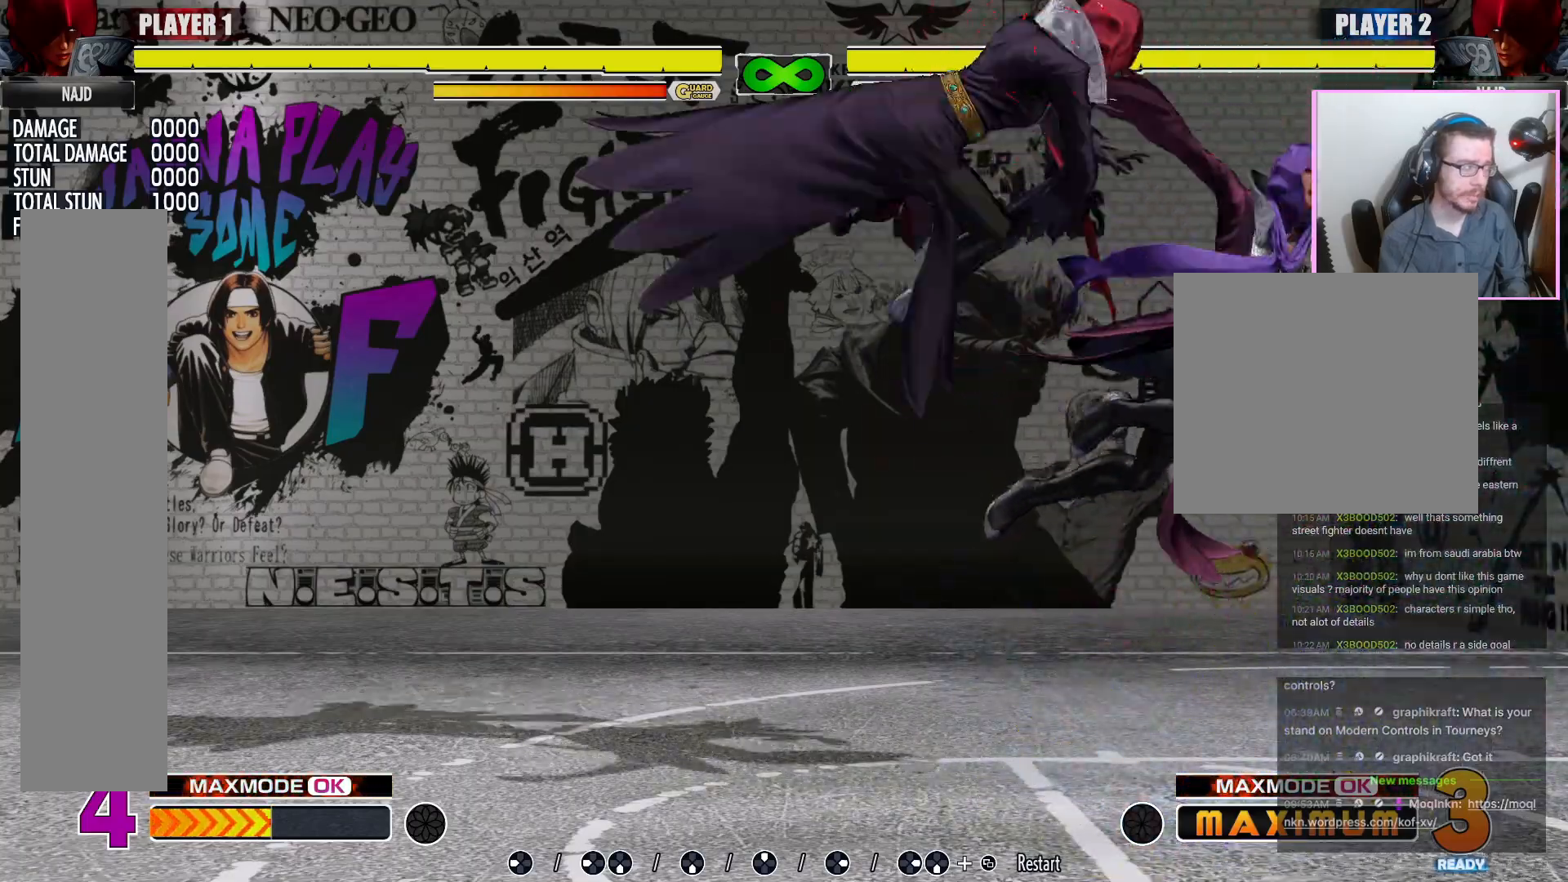
{"dt_ms": 500, "buttons": []}
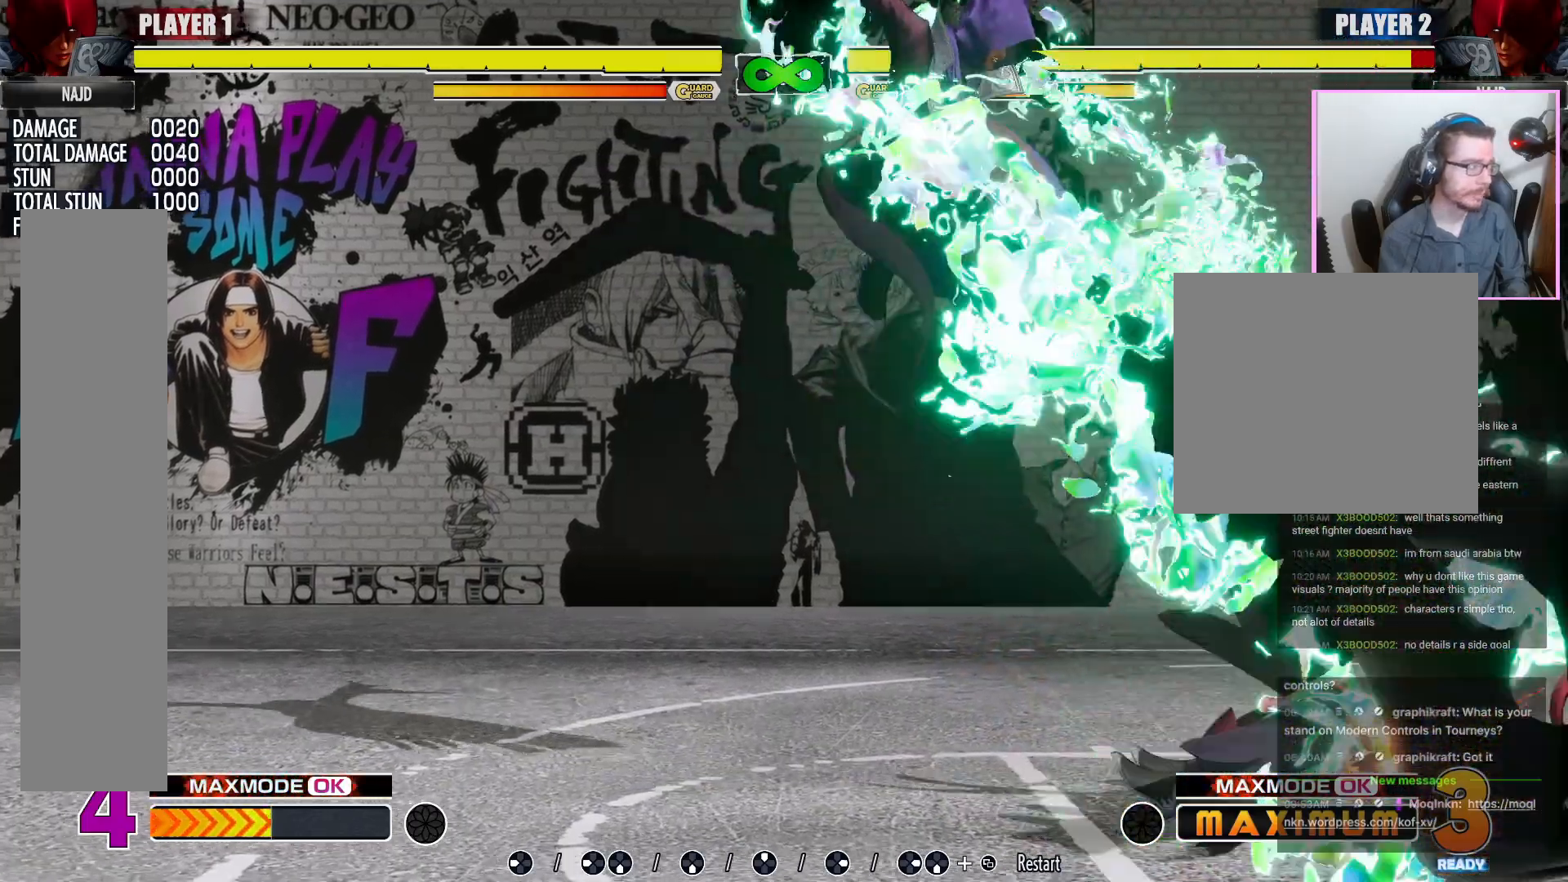
{"dt_ms": 500, "buttons": []}
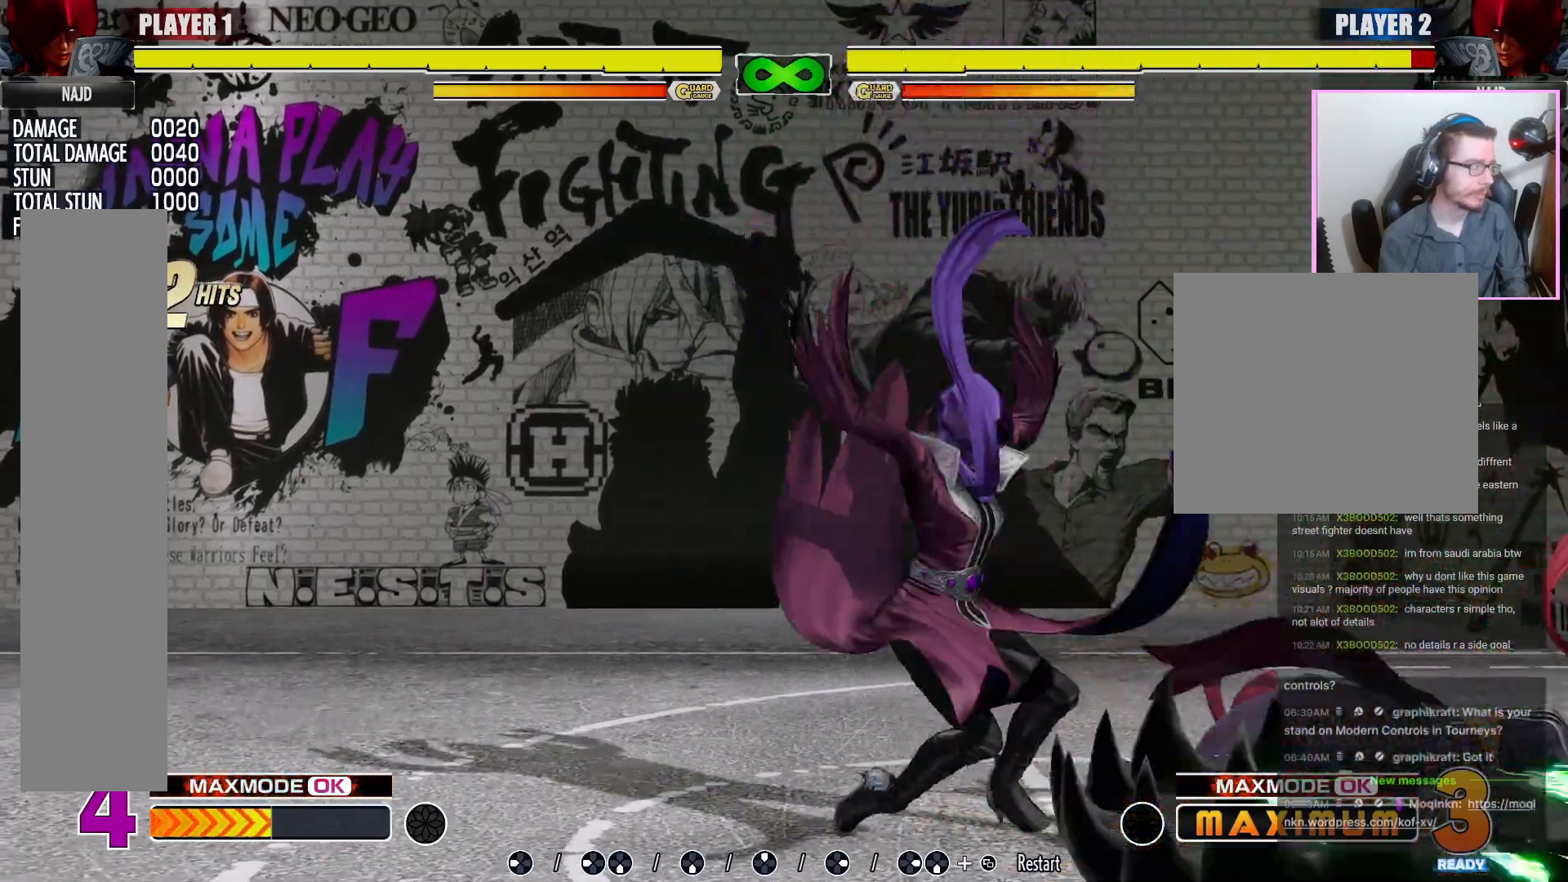
{"dt_ms": 500, "buttons": []}
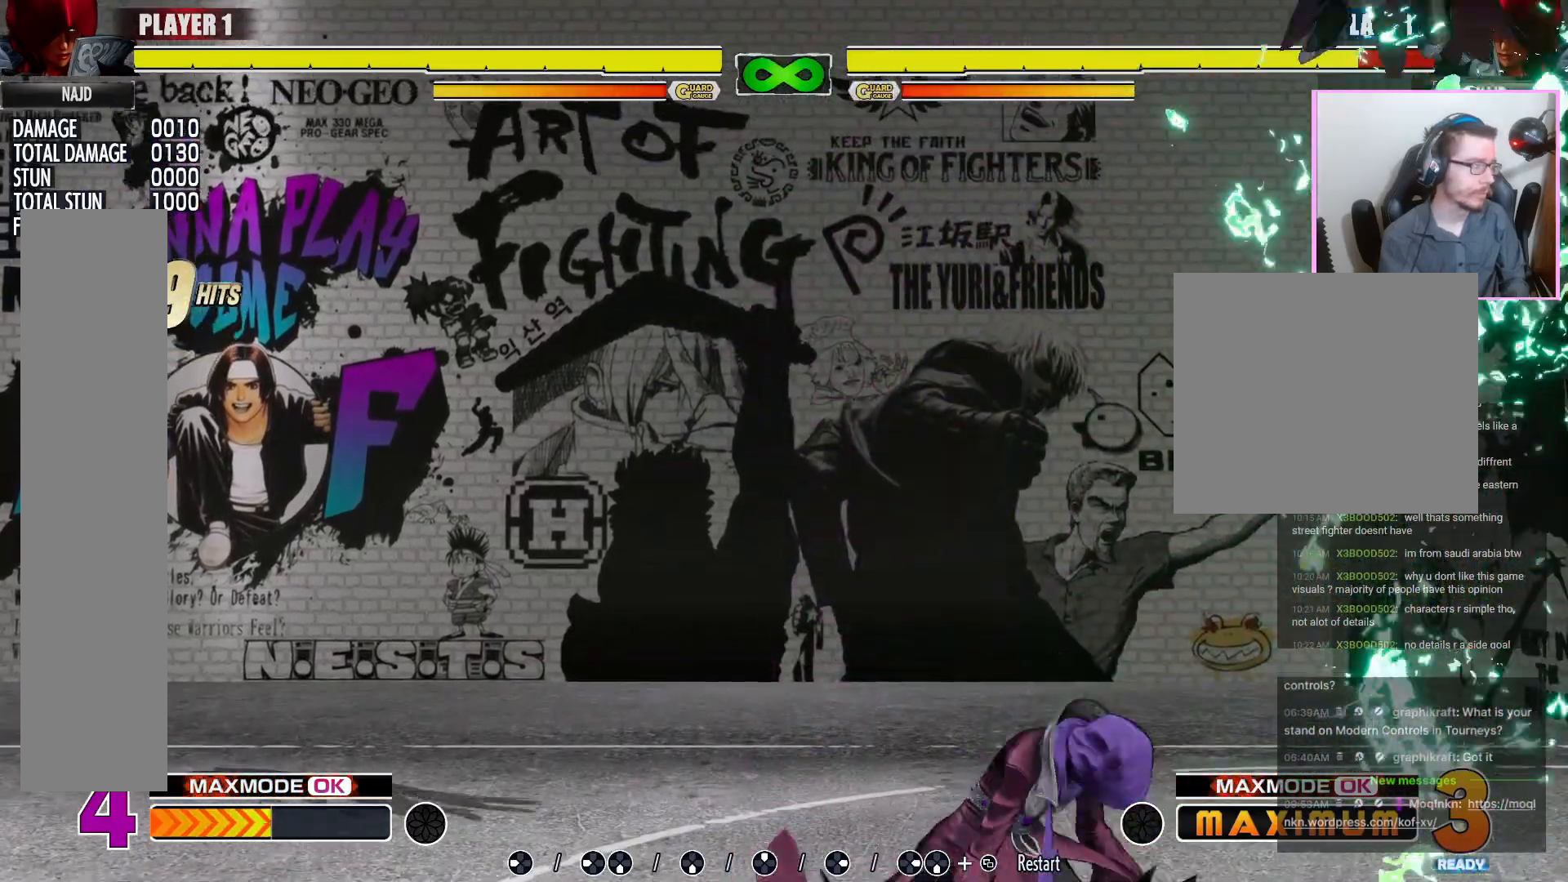
{"dt_ms": 500, "buttons": ["LP"], "events": [[150, "LP", "down"]]}
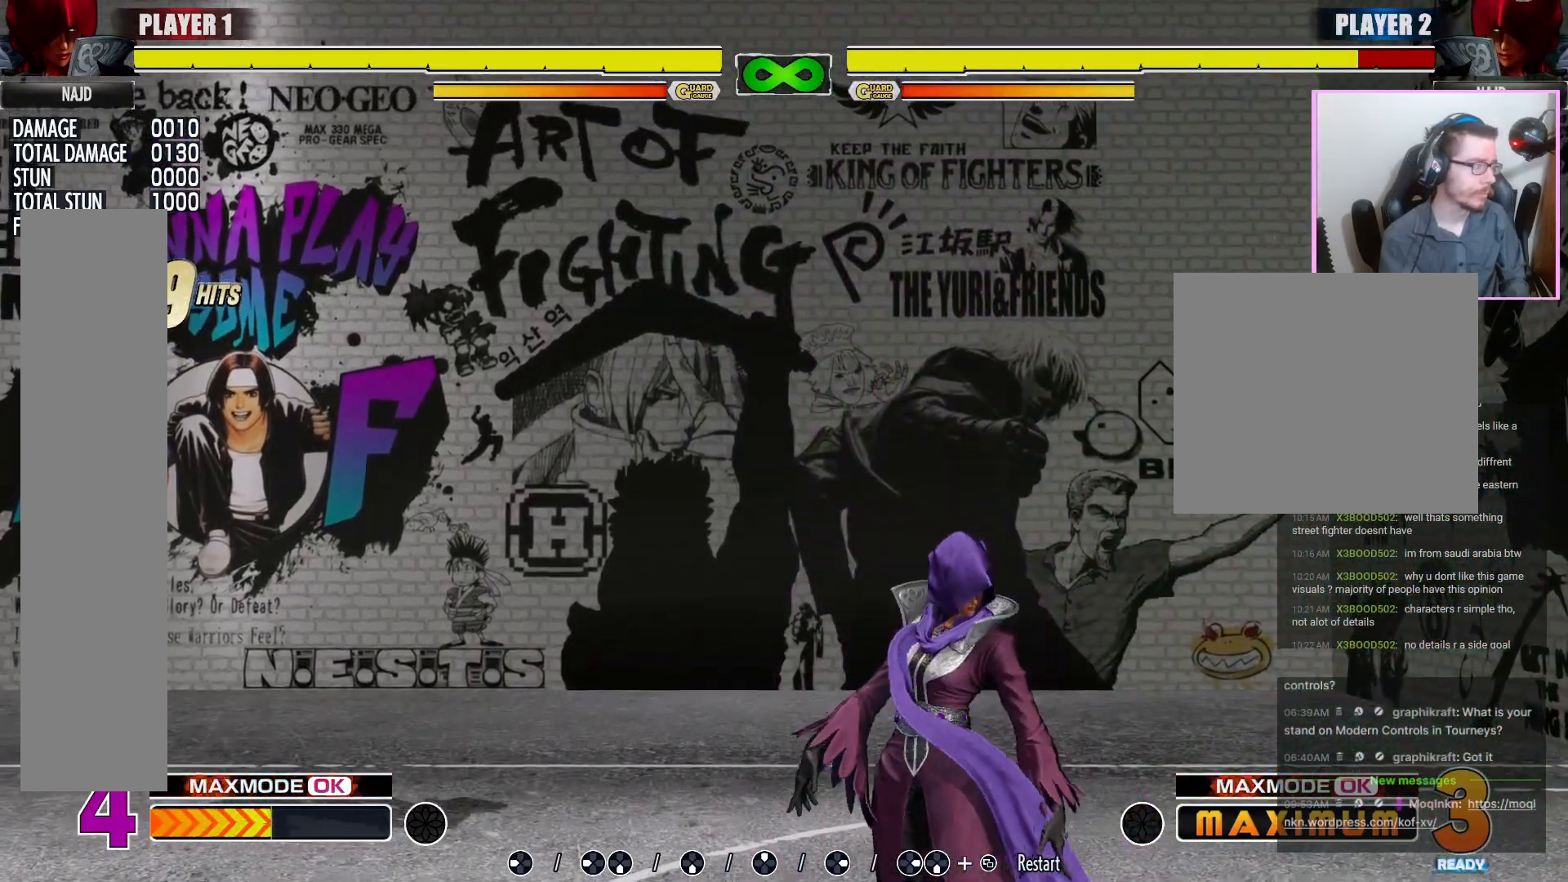
{"dt_ms": 500, "buttons": [], "events": [[433, "LP", "up"]]}
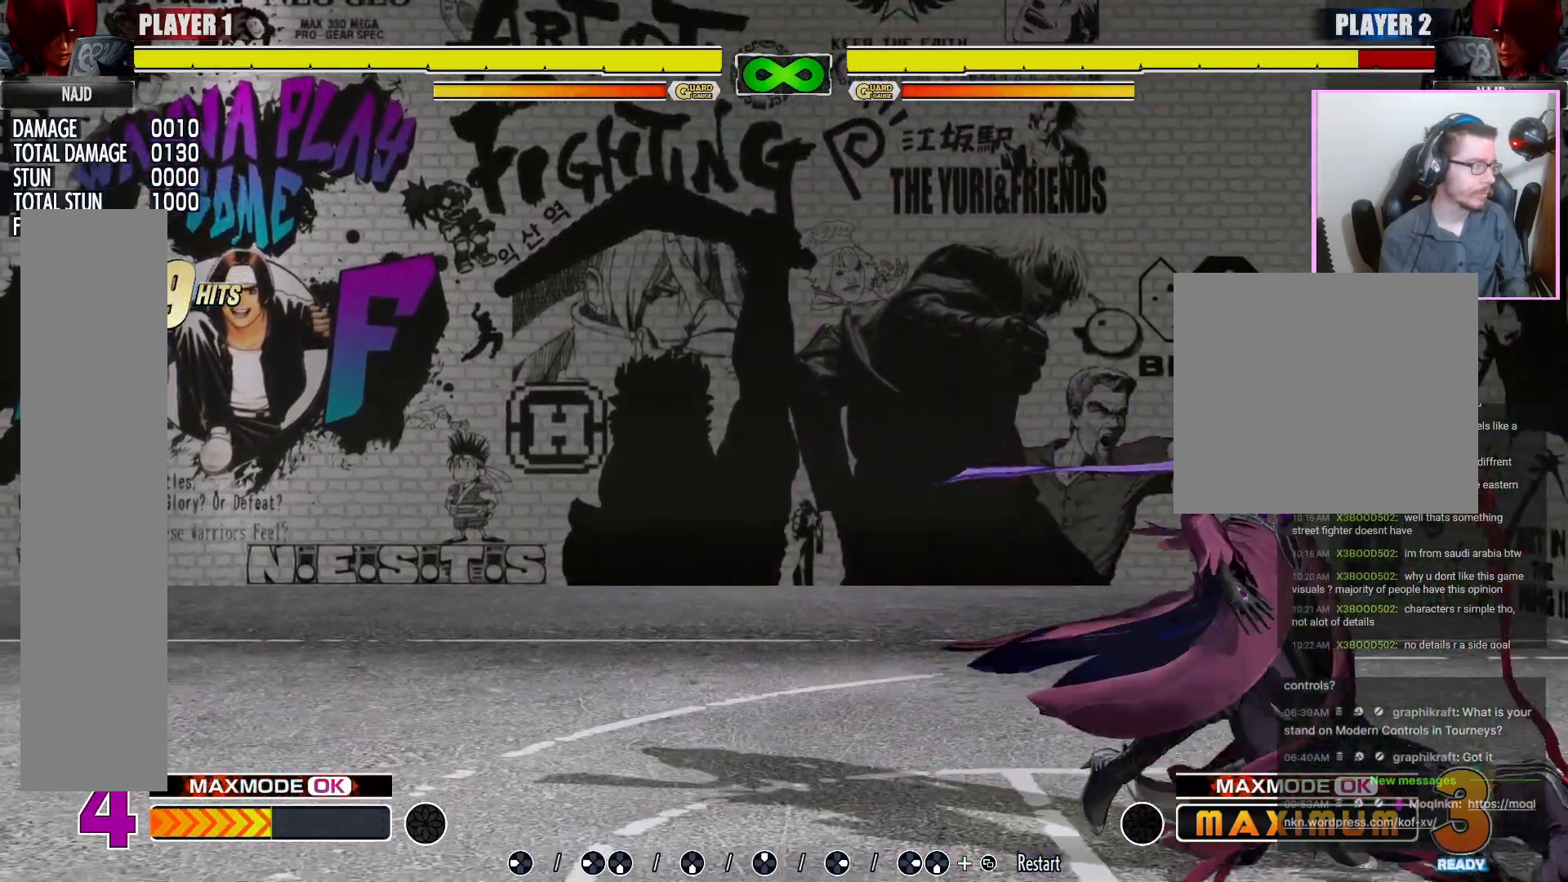
{"dt_ms": 1000, "buttons": []}
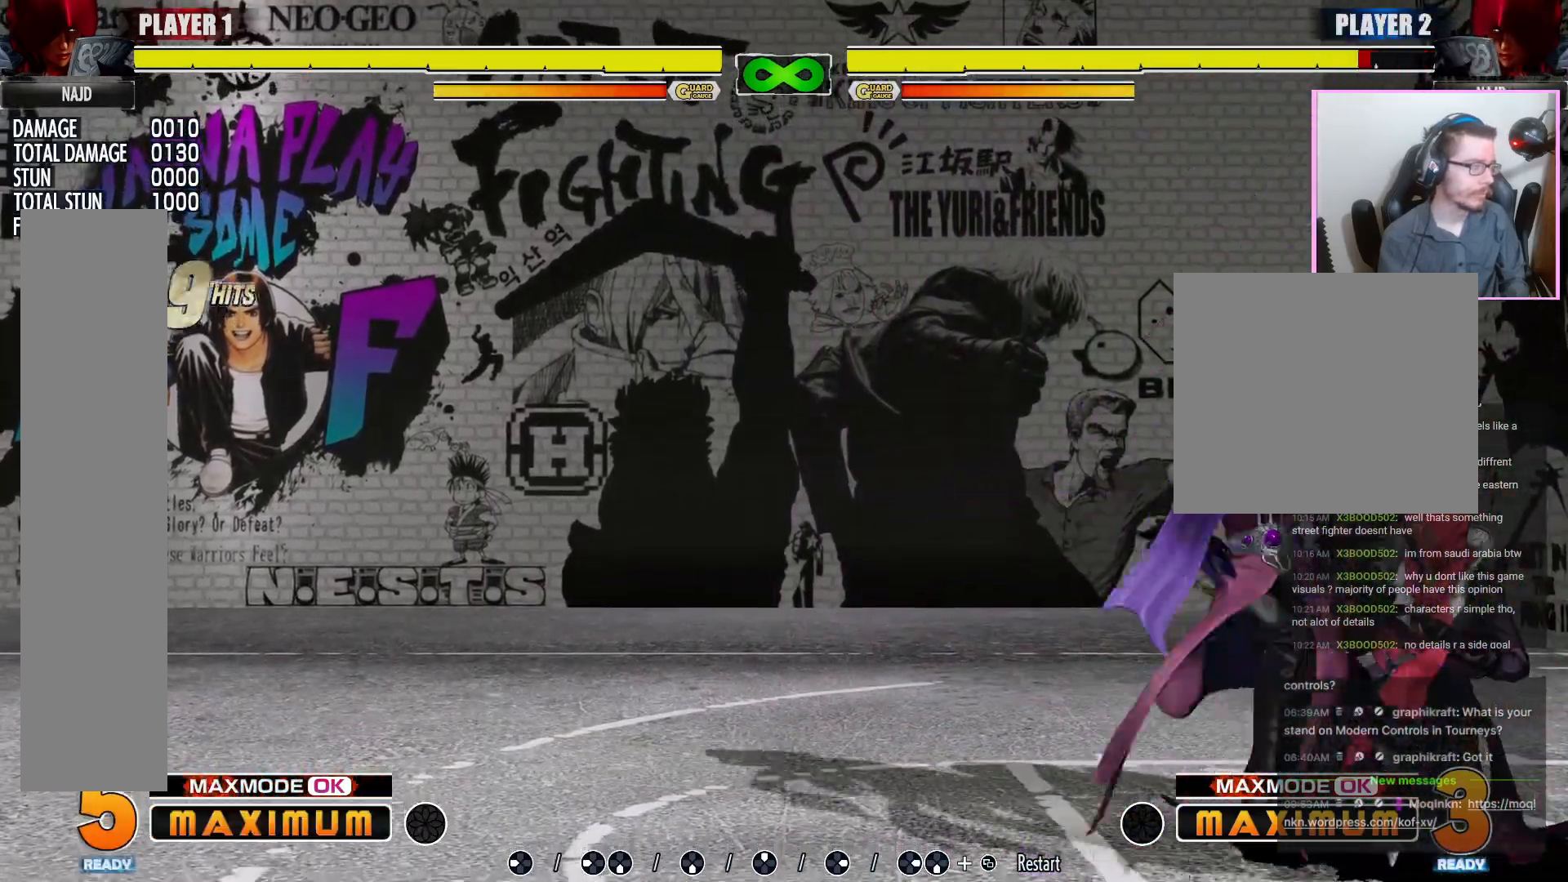
{"dt_ms": 500, "buttons": ["DPAD_RIGHT"]}
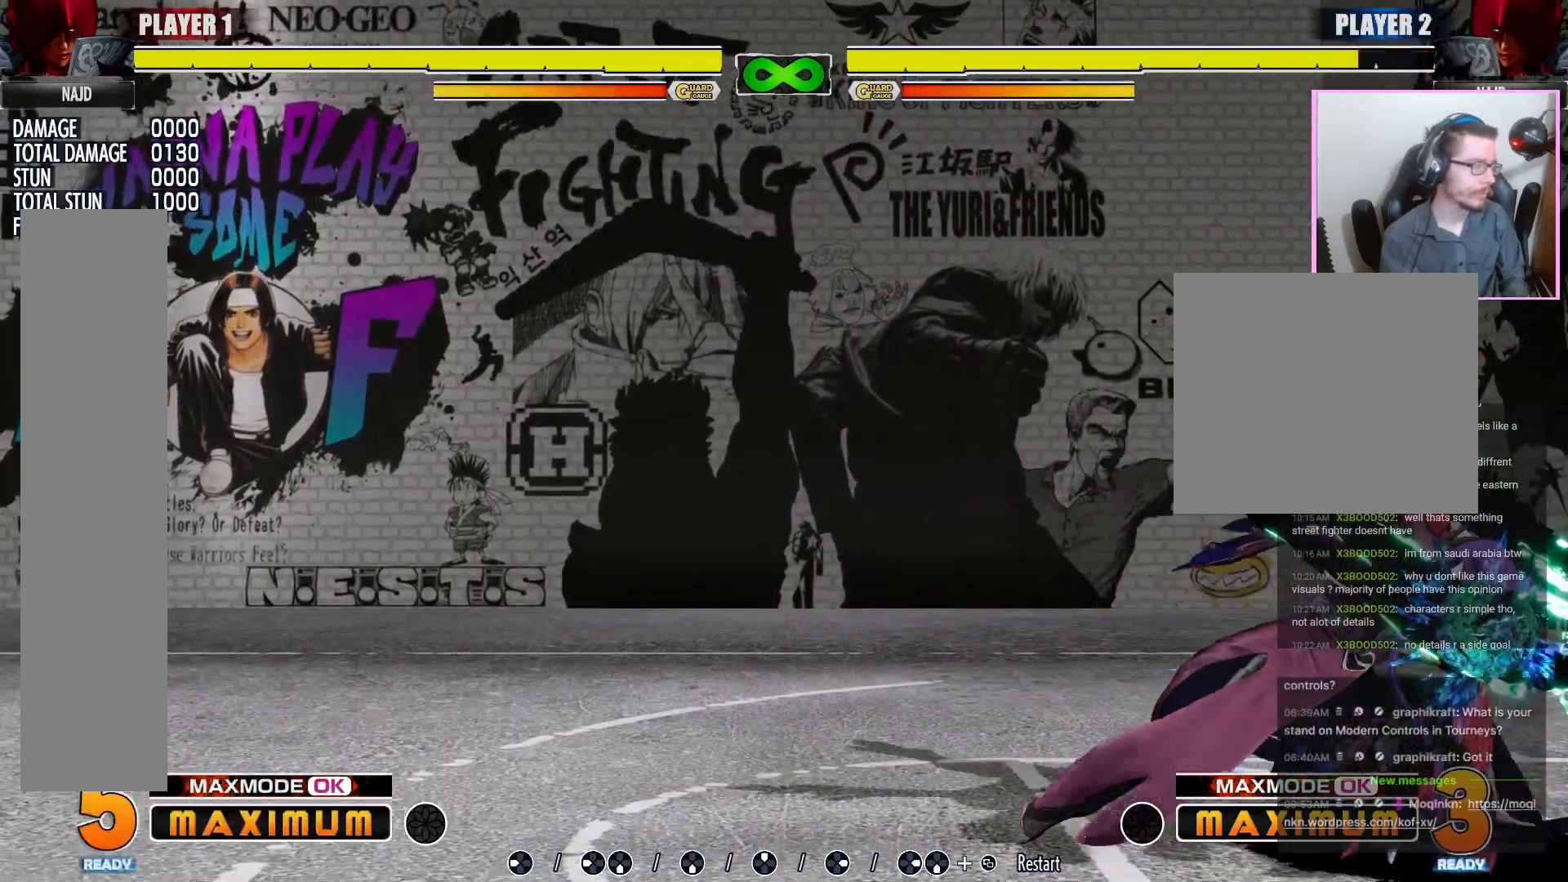
{"dt_ms": 500, "buttons": [], "events": [[150, "DPAD_RIGHT", "up"], [167, "LP", "down"], [467, "LP", "up"]]}
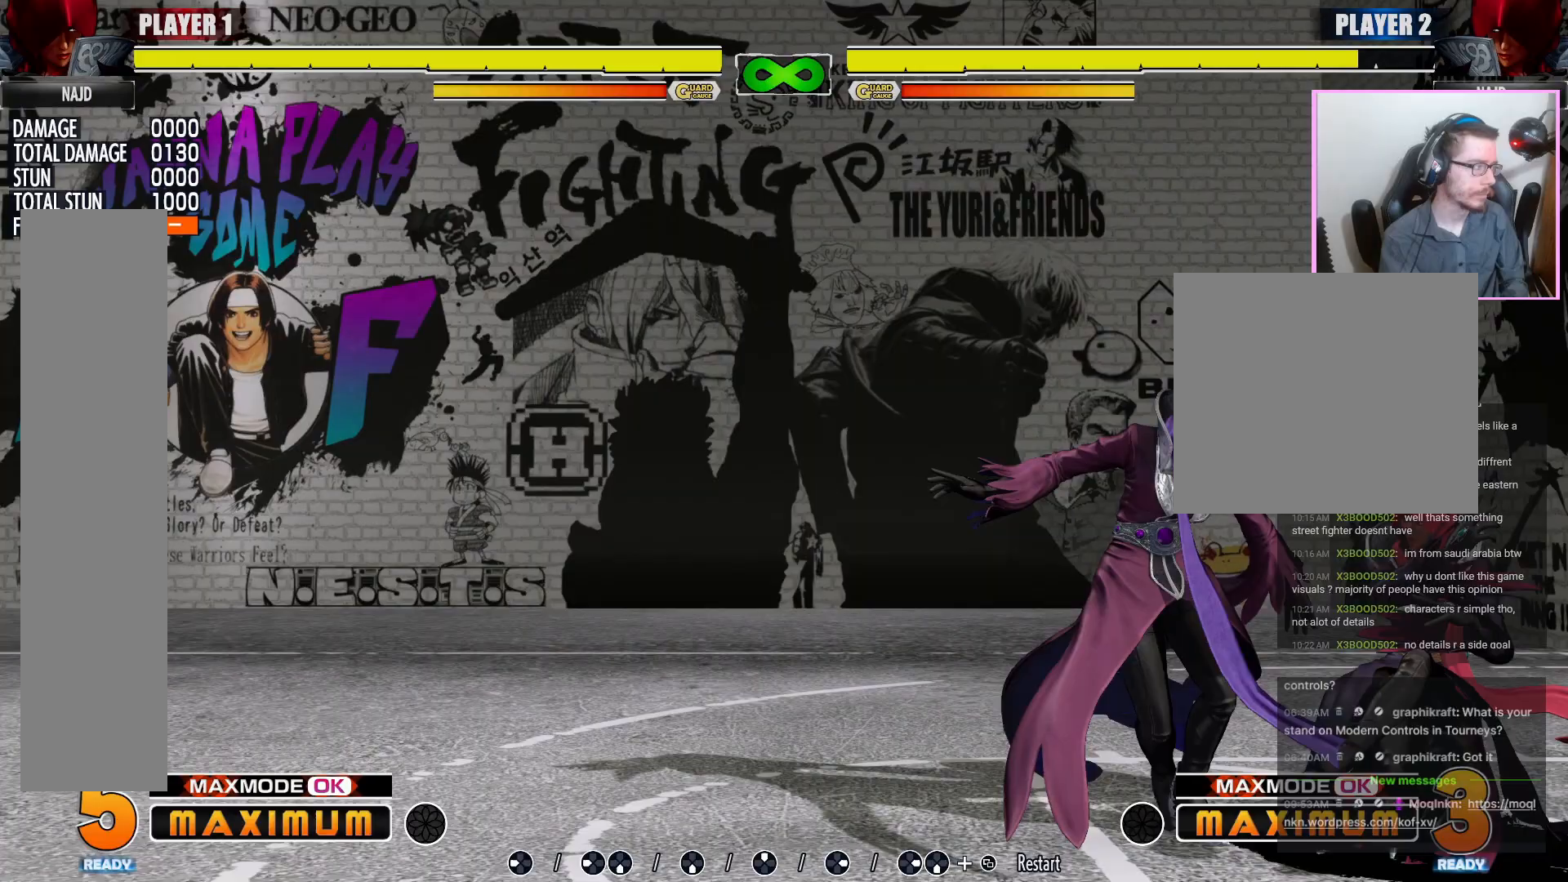
{"dt_ms": 500, "buttons": [], "events": [[117, "DPAD_DOWN", "down"], [167, "DPAD_DOWN", "up"]]}
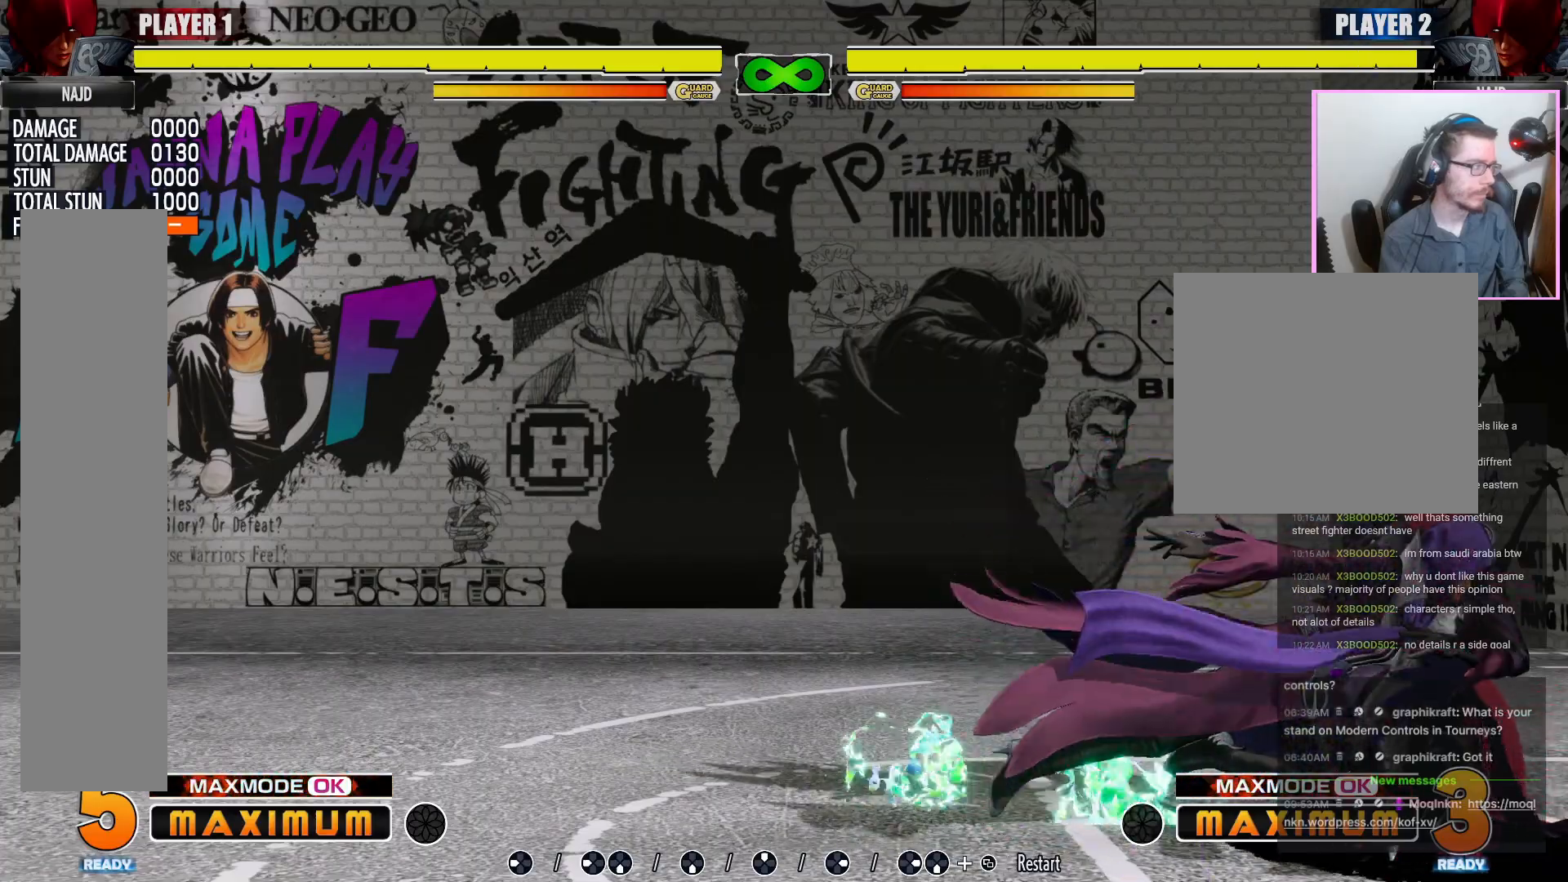
{"dt_ms": 500, "buttons": [], "events": [[233, "LP", "down"], [450, "LP", "up"]]}
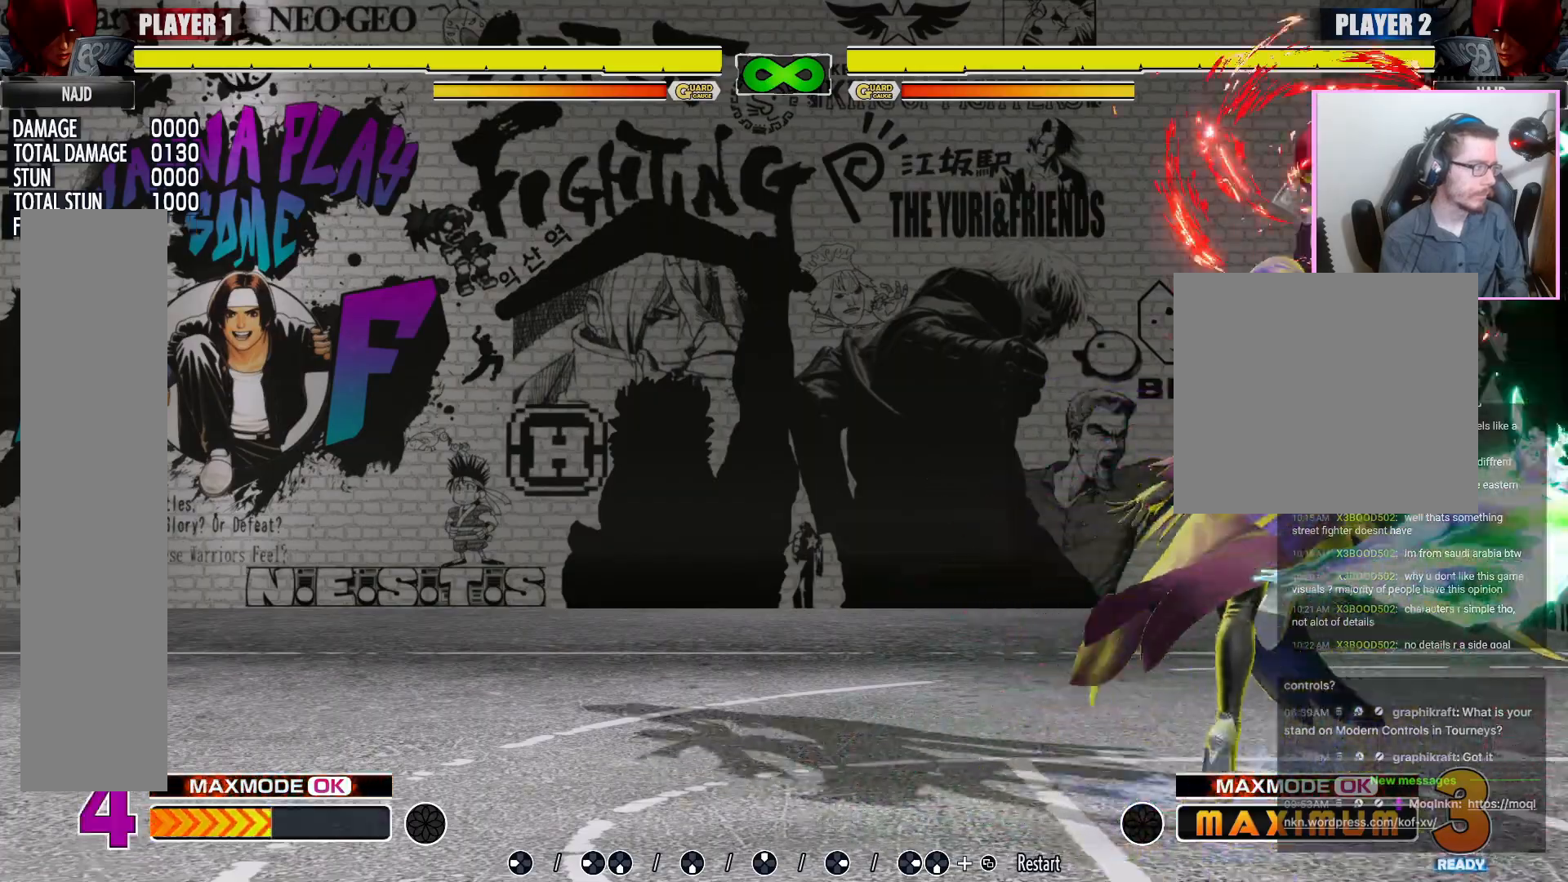
{"dt_ms": 500, "buttons": [], "events": [[167, "LP", "down"], [233, "LP", "up"]]}
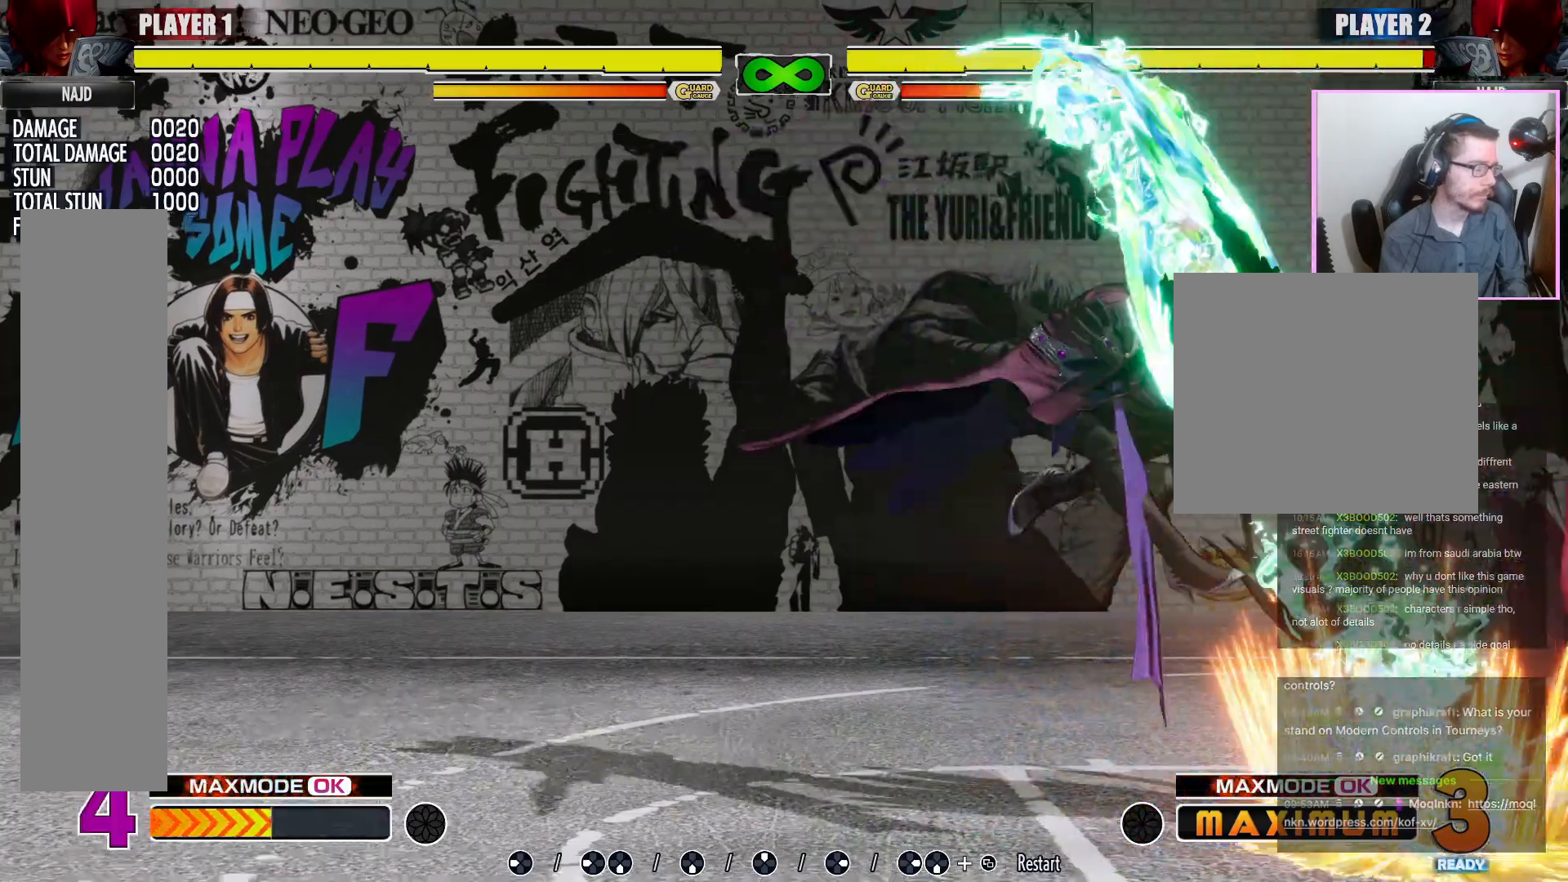
{"dt_ms": 500, "buttons": []}
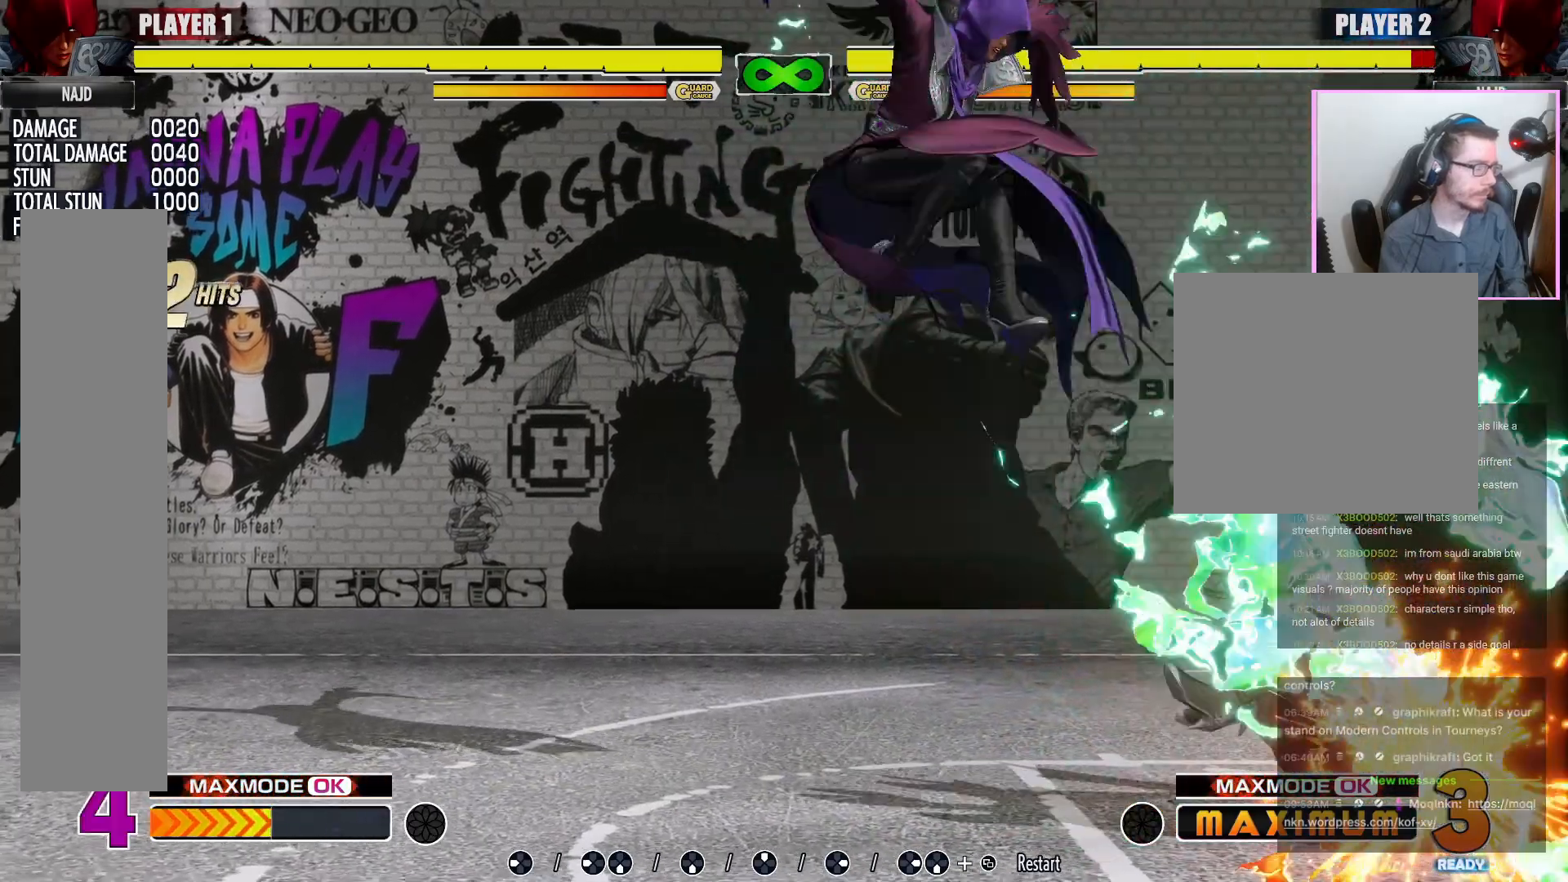
{"dt_ms": 500, "buttons": [], "events": []}
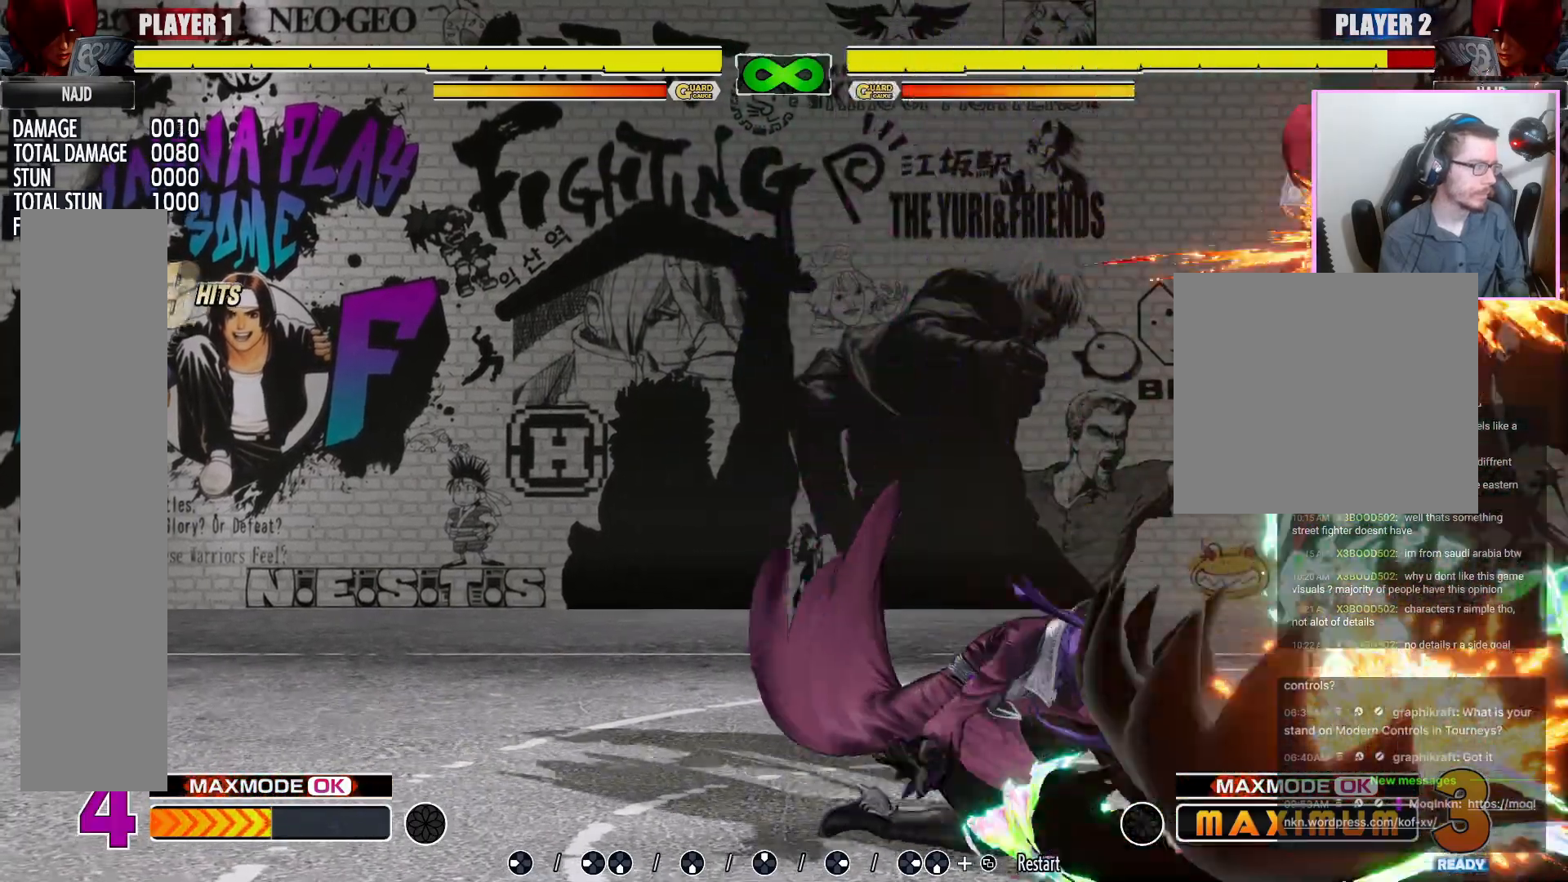
{"dt_ms": 500, "buttons": []}